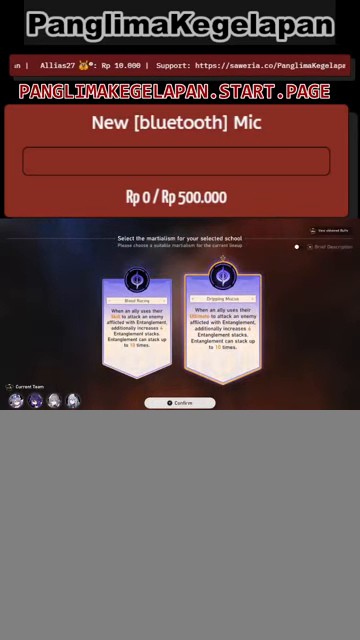
Gameplay with a controller (PlayStation layout); each line is a JSON object with the inputs held at the frame after it. "events" lists button and stick changes between this image and that frame as [ms after this image, input, new state], when the widget could be followed in between. Not read: R2.
{"buttons": [], "left_stick": "center", "right_stick": "center", "events": []}
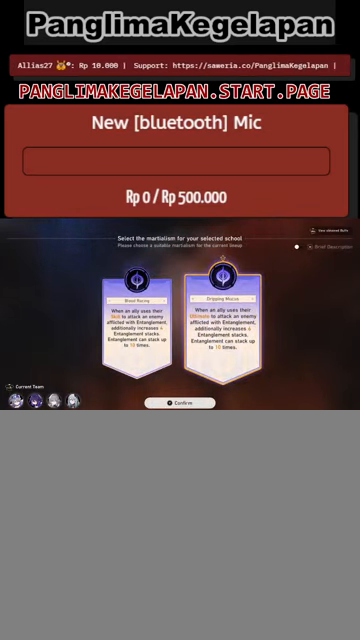
{"buttons": [], "left_stick": "center", "right_stick": "center", "events": []}
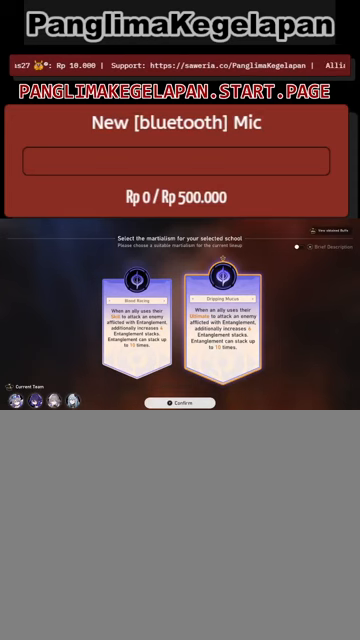
{"buttons": [], "left_stick": "center", "right_stick": "center", "events": []}
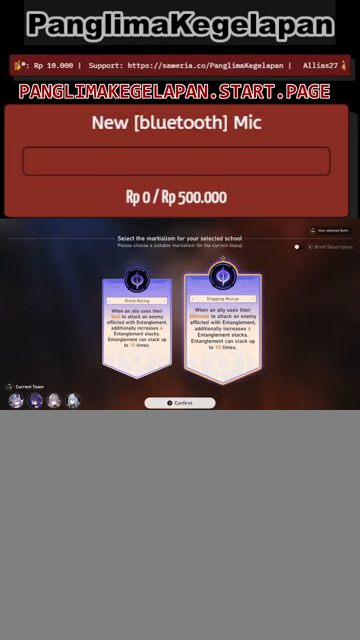
{"buttons": [], "left_stick": "center", "right_stick": "center", "events": [[233, "left_stick", "left"], [433, "left_stick", "center"]]}
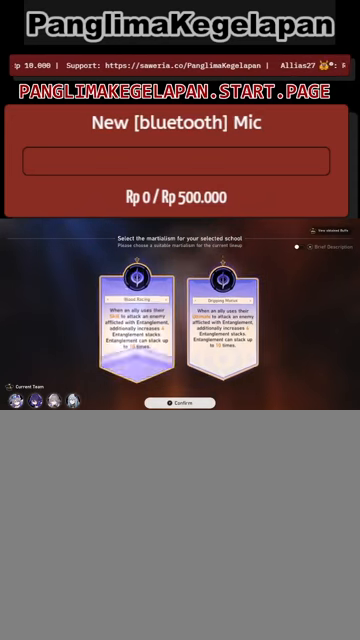
{"buttons": [], "left_stick": "center", "right_stick": "center", "events": []}
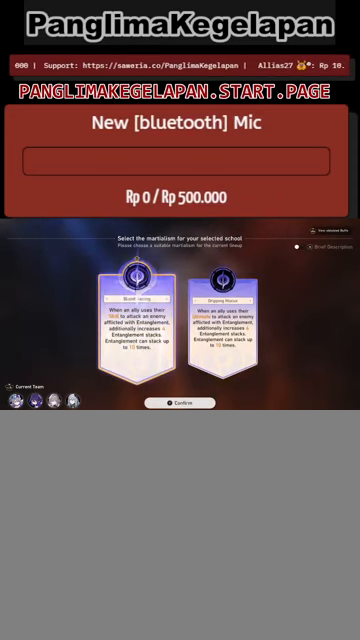
{"buttons": [], "left_stick": "center", "right_stick": "center", "events": [[200, "left_stick", "right"], [400, "left_stick", "center"]]}